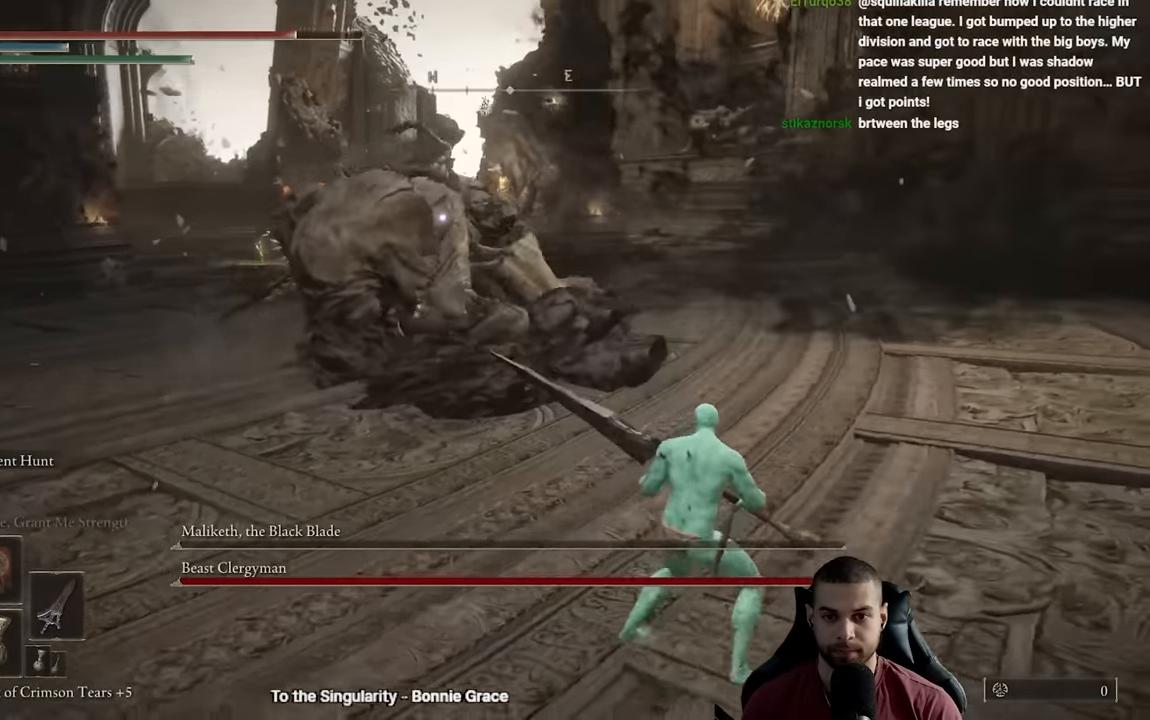
Gameplay with a controller (Xbox layout); each line is a JSON object with the inputs held at the frame after it. "events" lists button and stick changes between this image and that frame as [ms after this image, input, new state], when the widget could be followed in between.
{"buttons": [], "left_stick": "up-right", "right_stick": "center", "events": [[283, "left_stick", "up-right"]]}
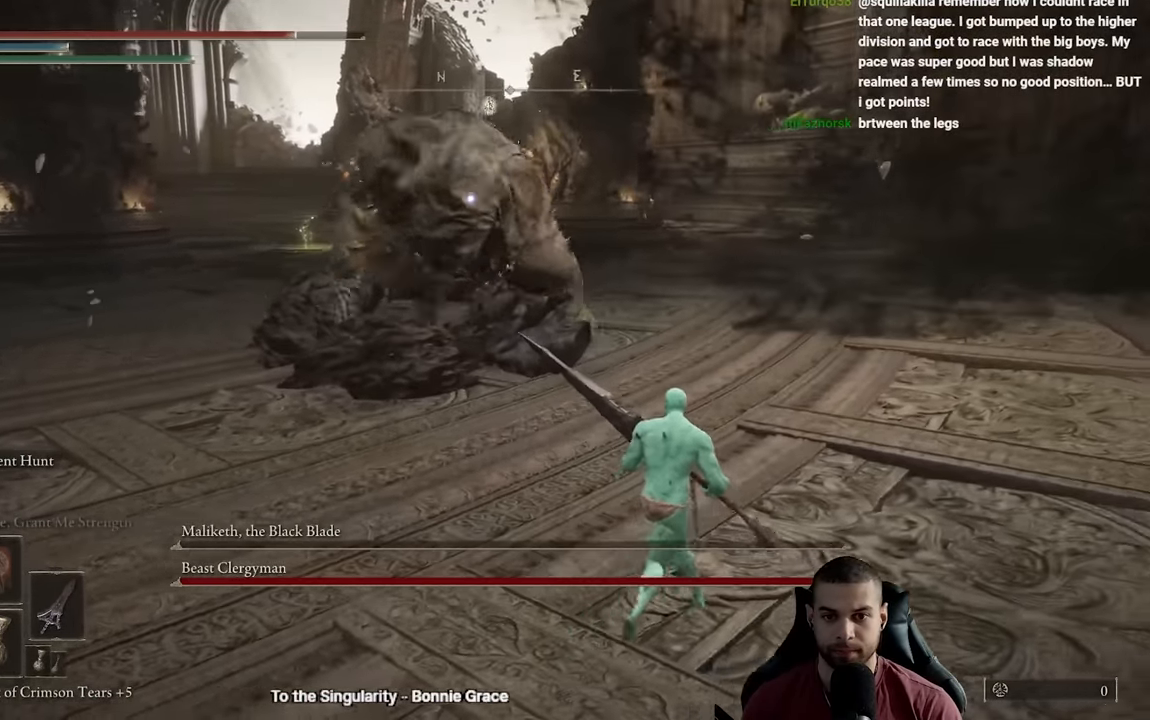
{"buttons": [], "left_stick": "up-right", "right_stick": "center", "events": [[300, "B", "down"], [400, "B", "up"]]}
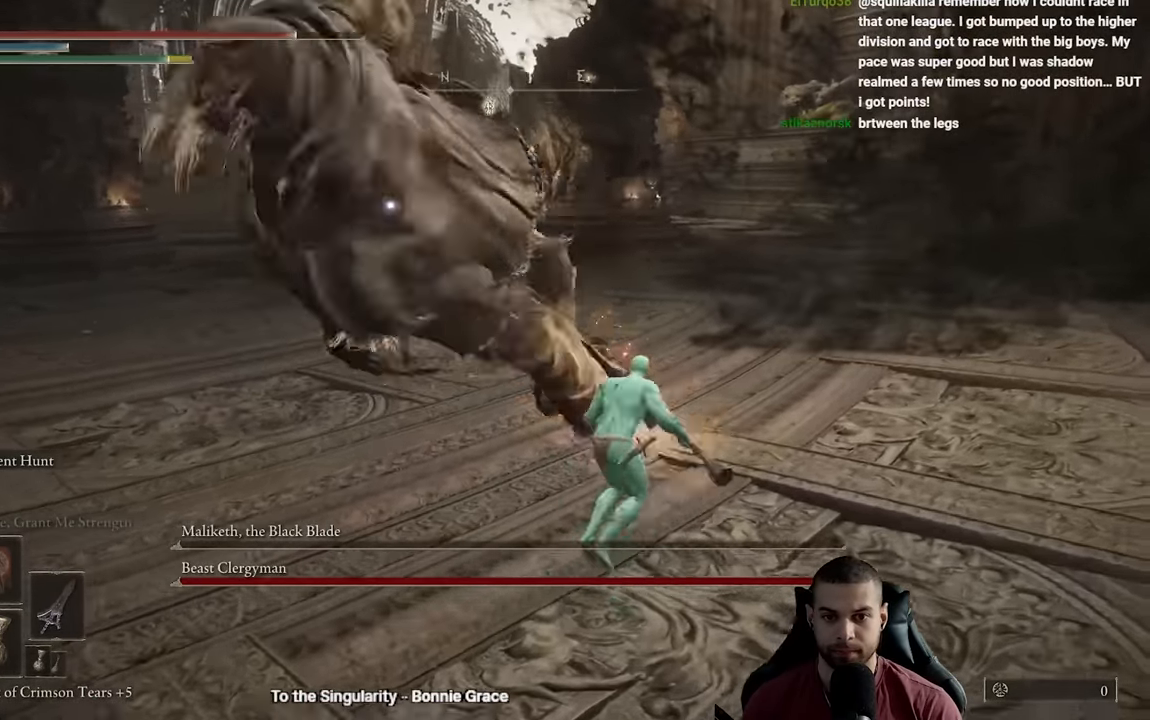
{"buttons": [], "left_stick": "up-right", "right_stick": "center", "events": [[200, "R1", "down"], [267, "R1", "up"]]}
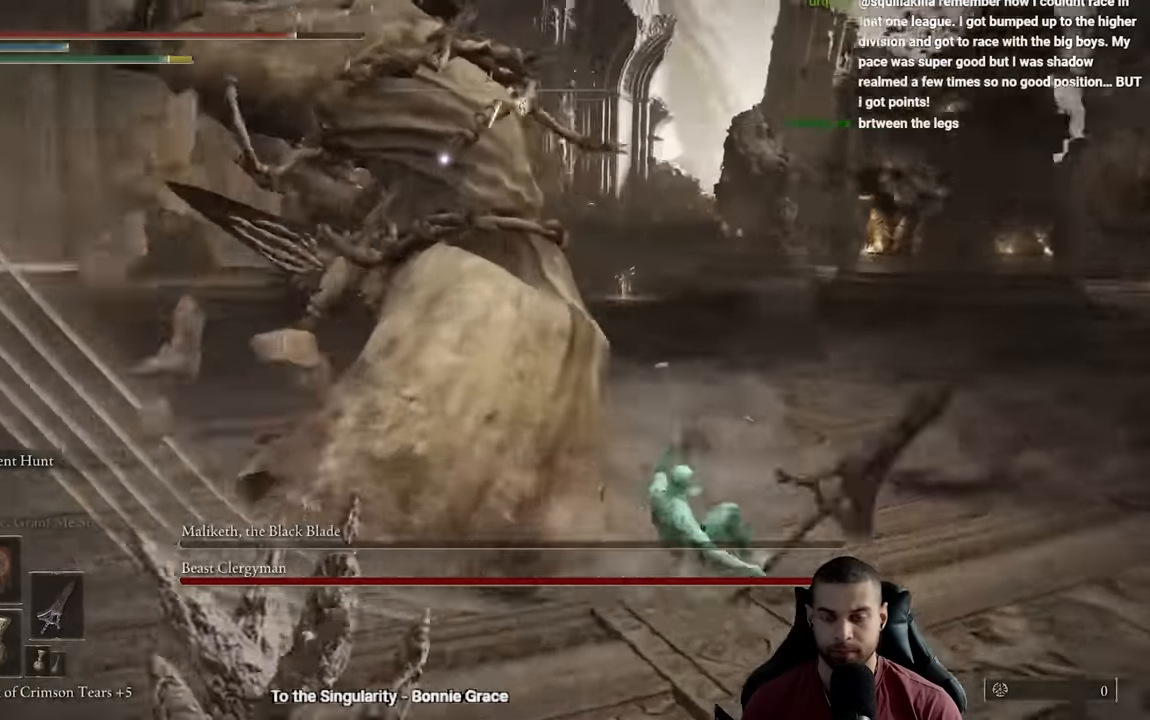
{"buttons": [], "left_stick": "down-right", "right_stick": "center", "events": [[183, "left_stick", "up"], [317, "left_stick", "center"], [400, "left_stick", "down-right"]]}
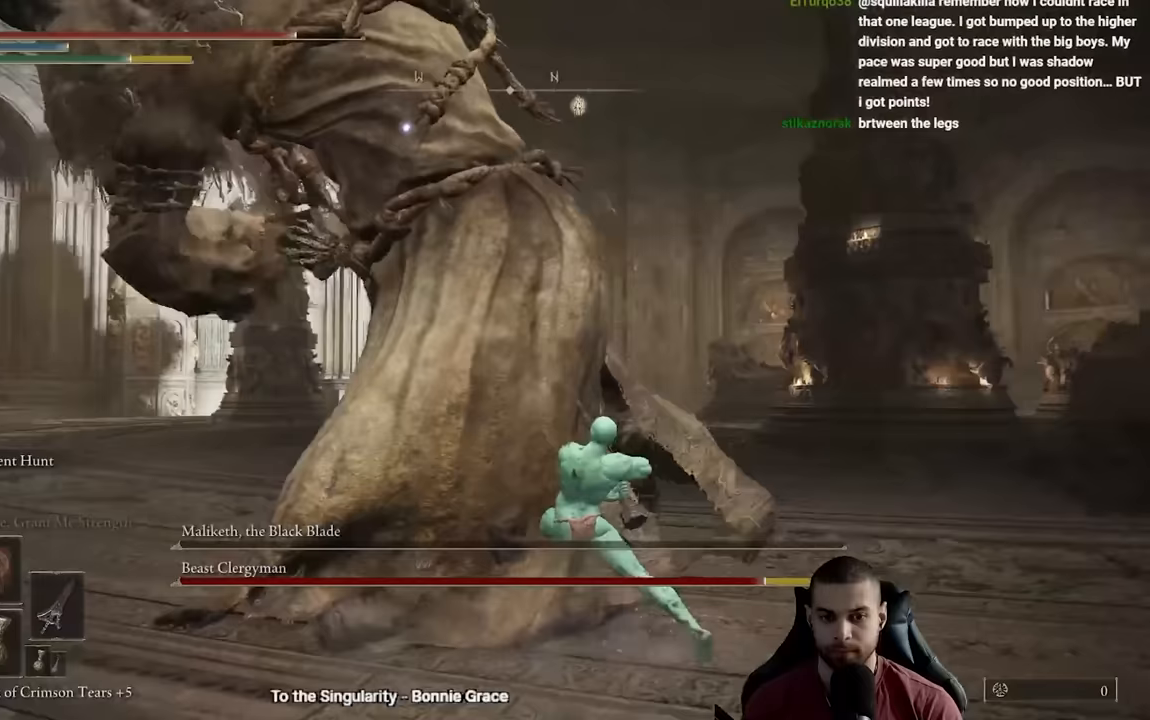
{"buttons": [], "left_stick": "down-right", "right_stick": "center", "events": []}
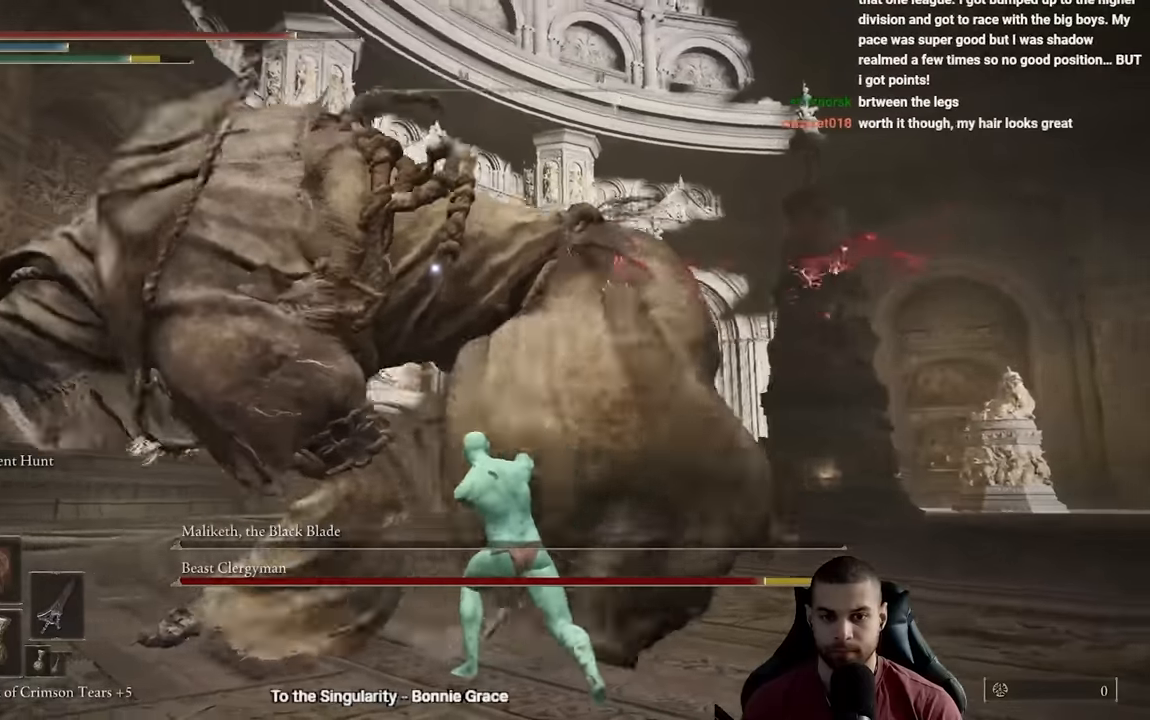
{"buttons": [], "left_stick": "down-right", "right_stick": "center", "events": []}
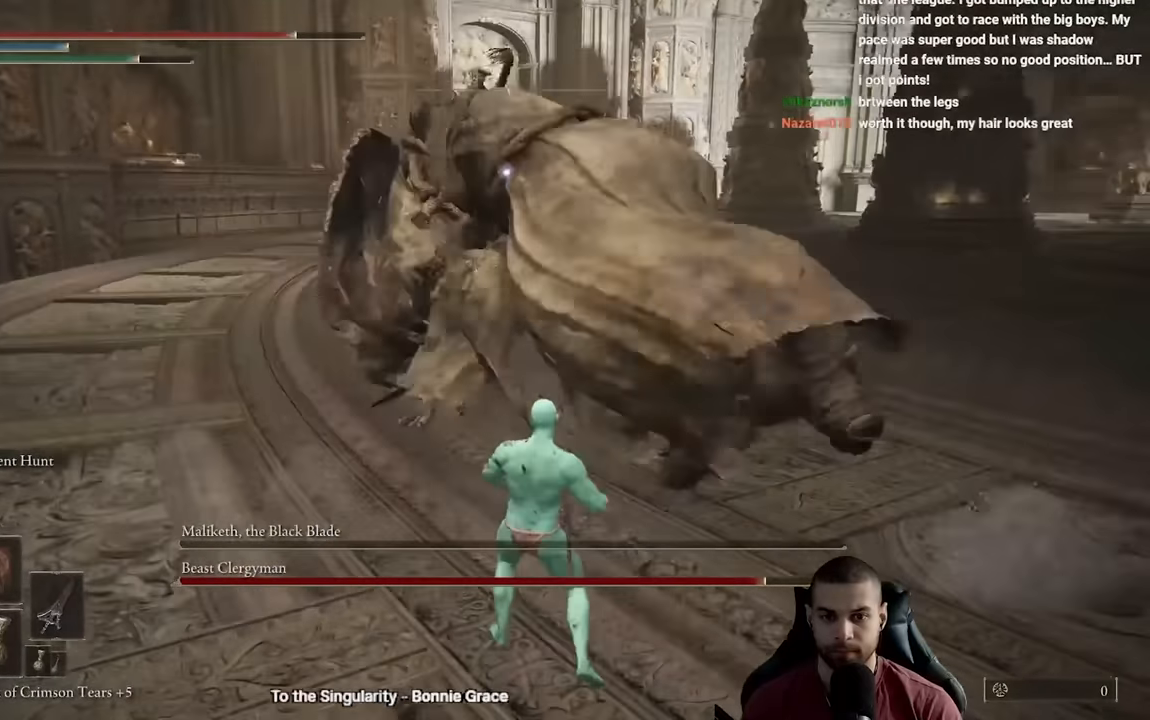
{"buttons": [], "left_stick": "down-right", "right_stick": "center", "events": []}
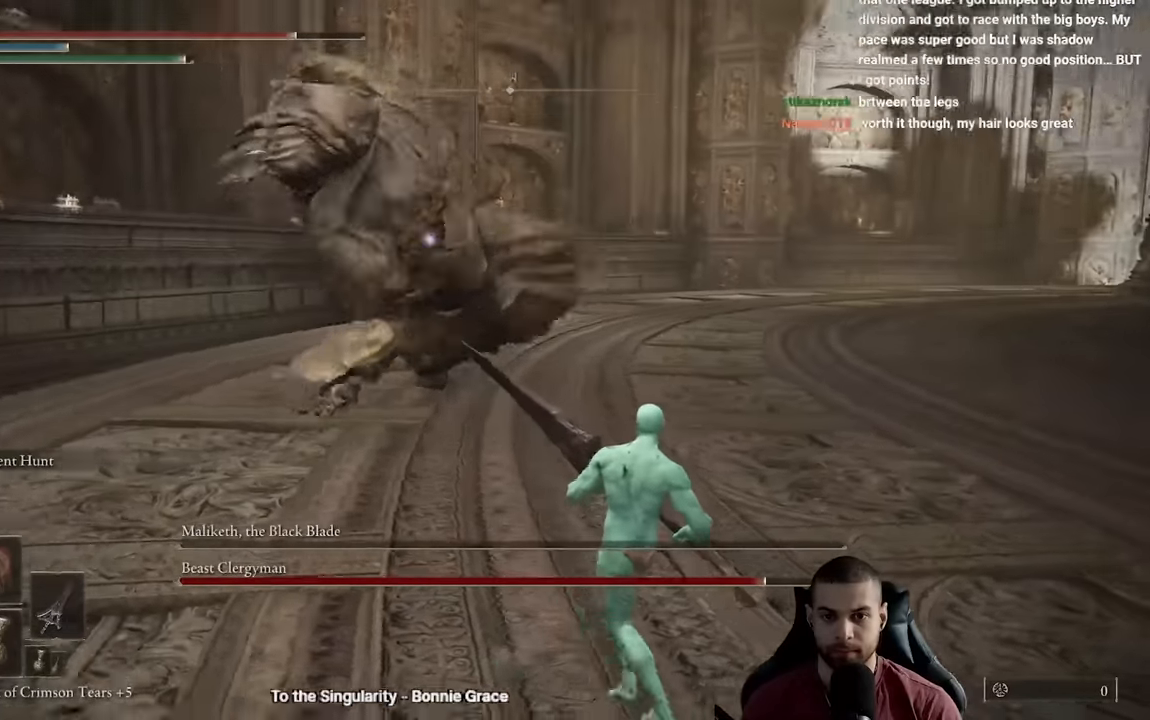
{"buttons": [], "left_stick": "center", "right_stick": "center", "events": [[17, "B", "down"], [117, "B", "up"], [367, "left_stick", "center"]]}
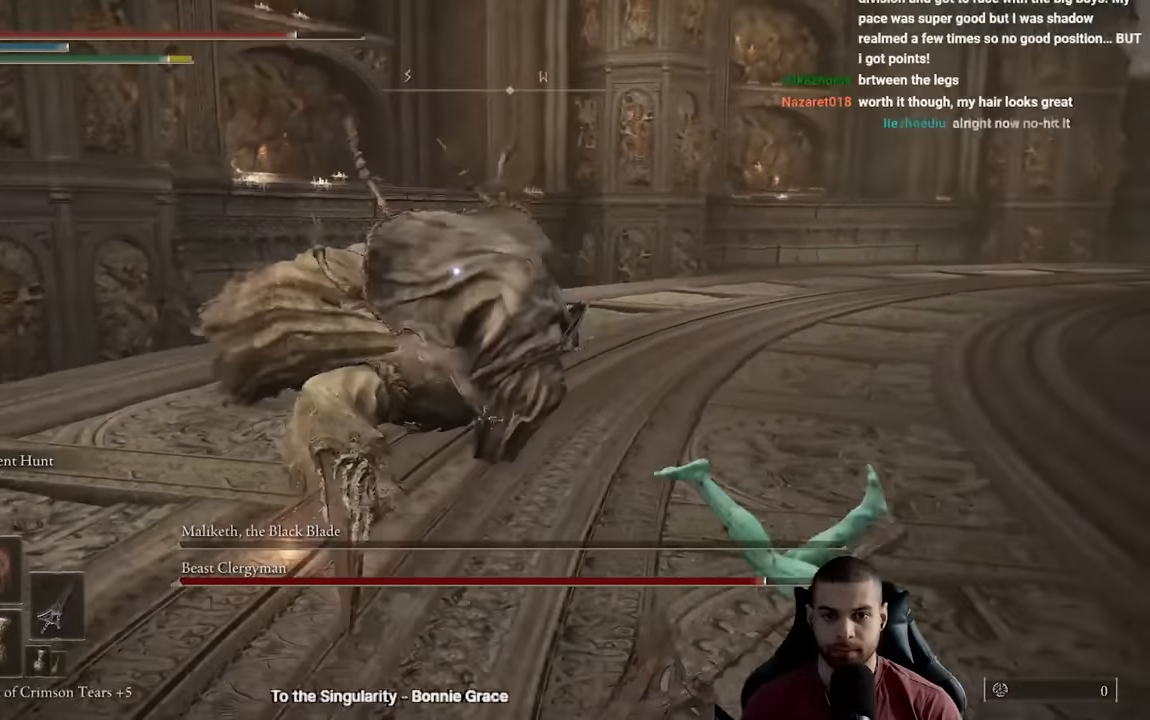
{"buttons": [], "left_stick": "down-right", "right_stick": "center", "events": [[17, "left_stick", "down"], [417, "left_stick", "down-right"]]}
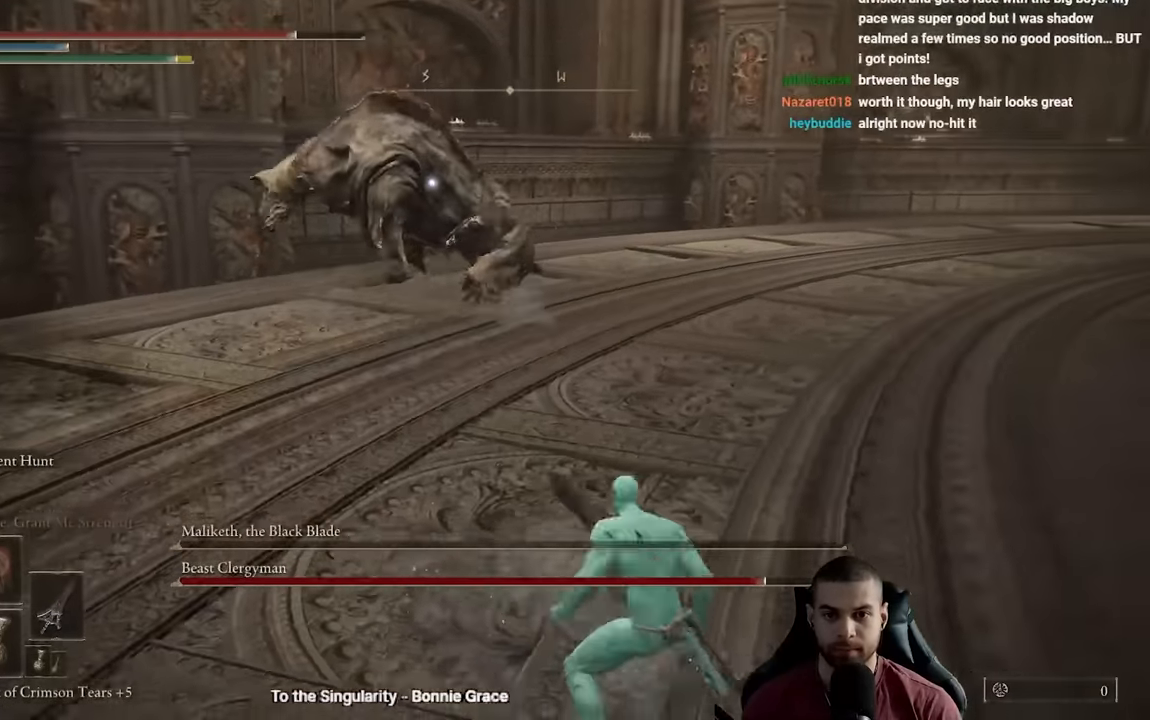
{"buttons": ["B"], "left_stick": "up-right", "right_stick": "center", "events": [[33, "left_stick", "right"], [250, "left_stick", "up-right"], [317, "B", "down"]]}
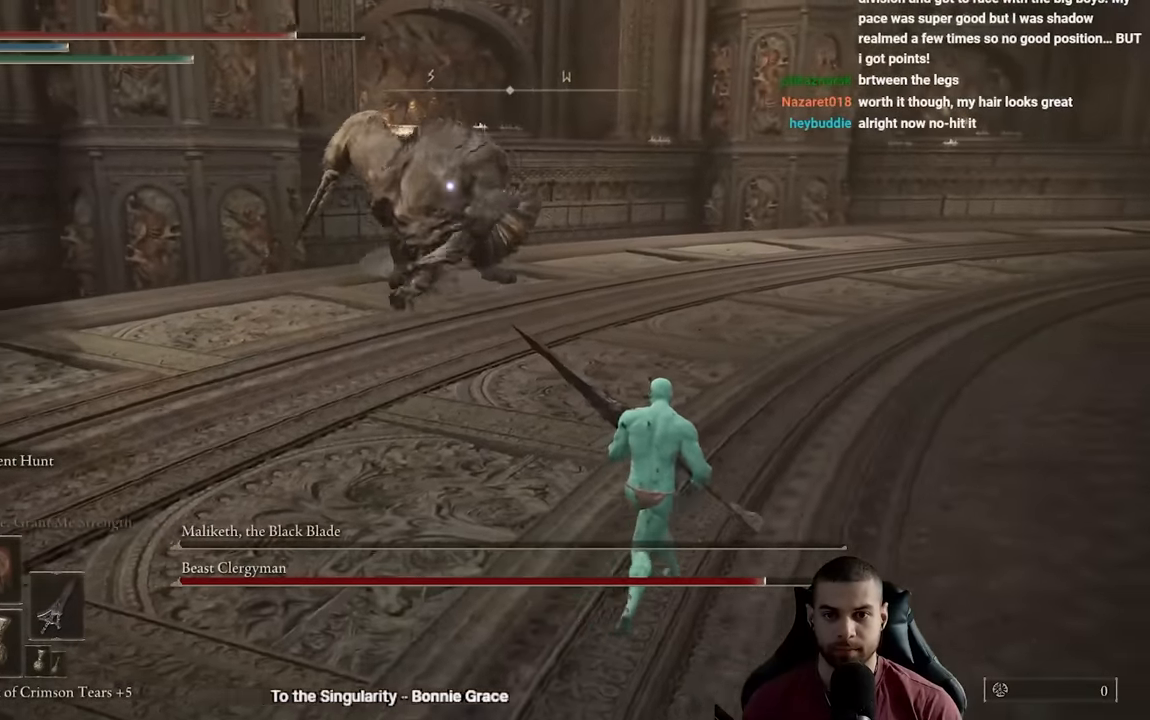
{"buttons": ["B"], "left_stick": "up", "right_stick": "center"}
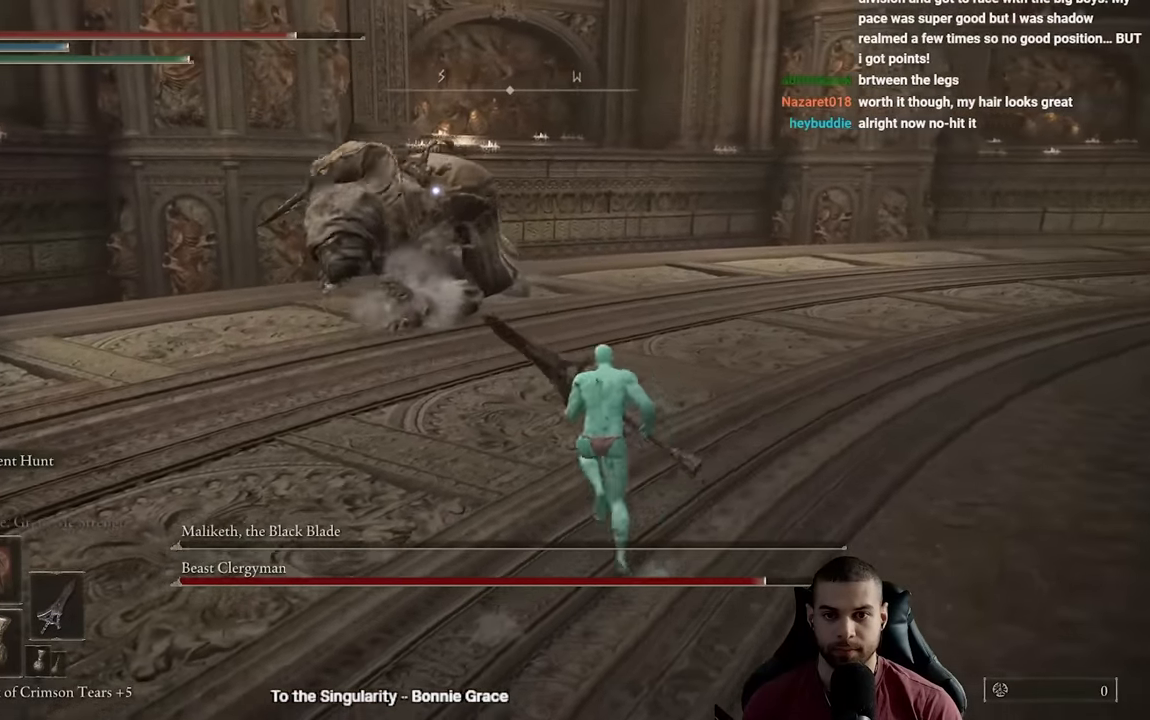
{"buttons": ["B"], "left_stick": "up", "right_stick": "center", "events": []}
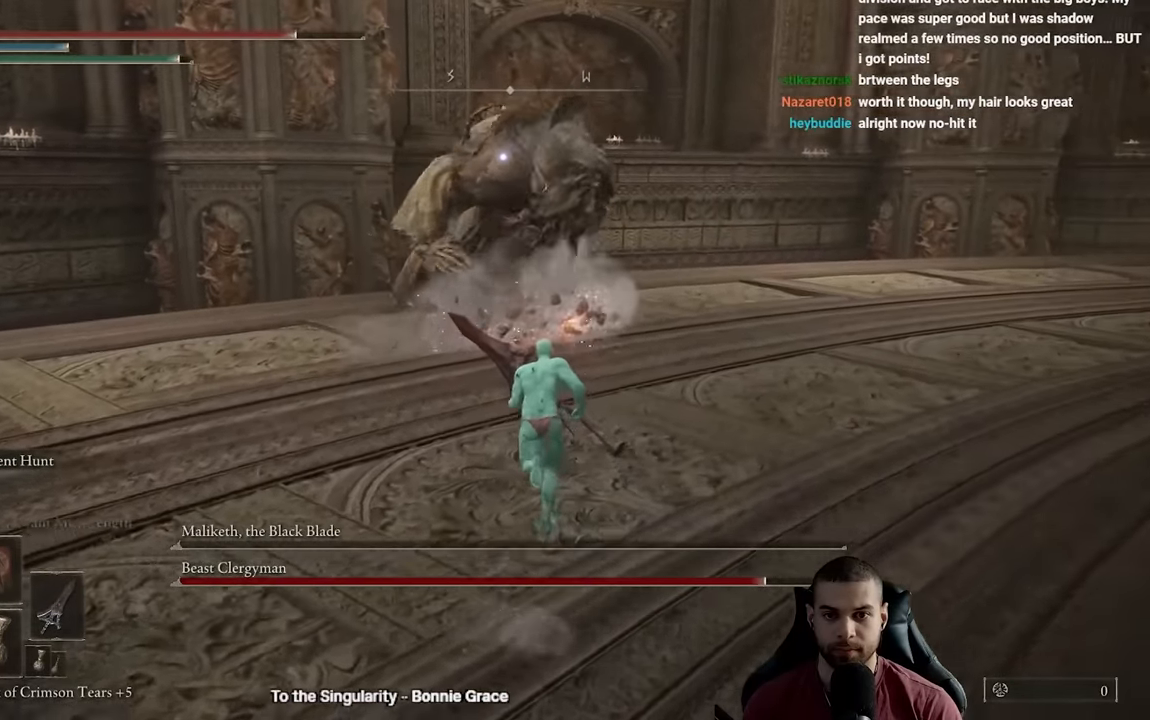
{"buttons": ["B", "R1"], "left_stick": "up", "right_stick": "center"}
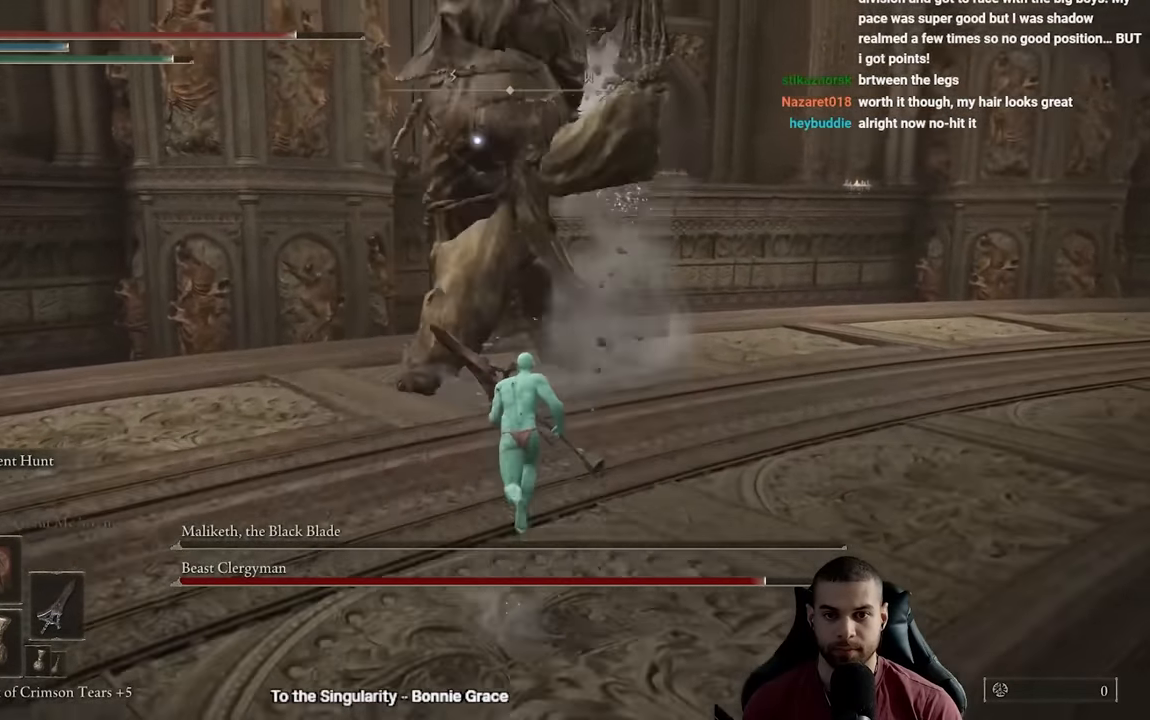
{"buttons": [], "left_stick": "up", "right_stick": "center", "events": [[67, "R1", "up"], [100, "B", "up"]]}
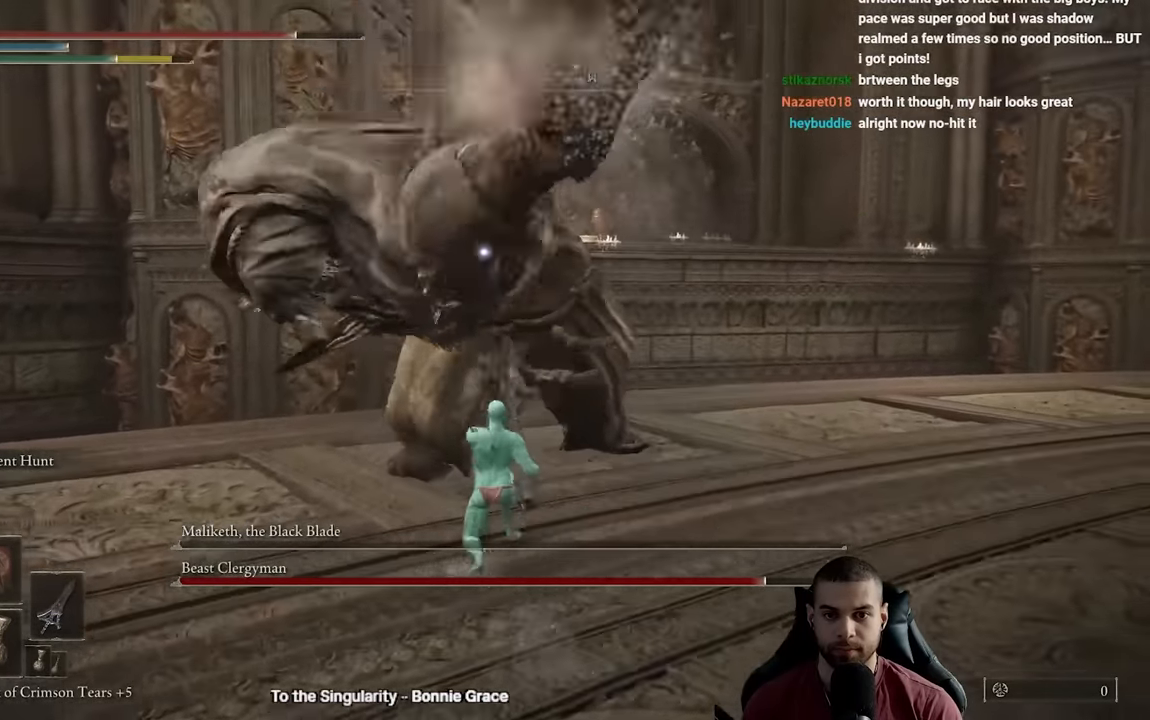
{"buttons": ["B"], "left_stick": "down", "right_stick": "center", "events": [[283, "left_stick", "down"], [450, "B", "down"]]}
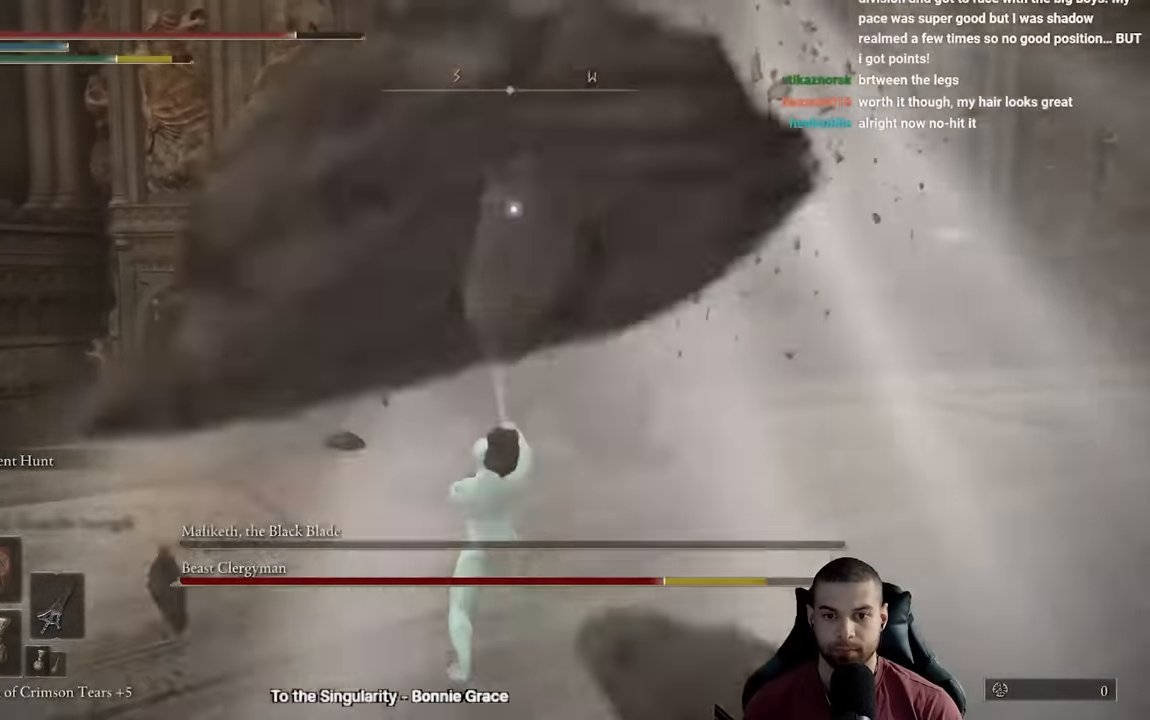
{"buttons": [], "left_stick": "down-right", "right_stick": "center", "events": [[17, "B", "up"], [500, "left_stick", "down-right"]]}
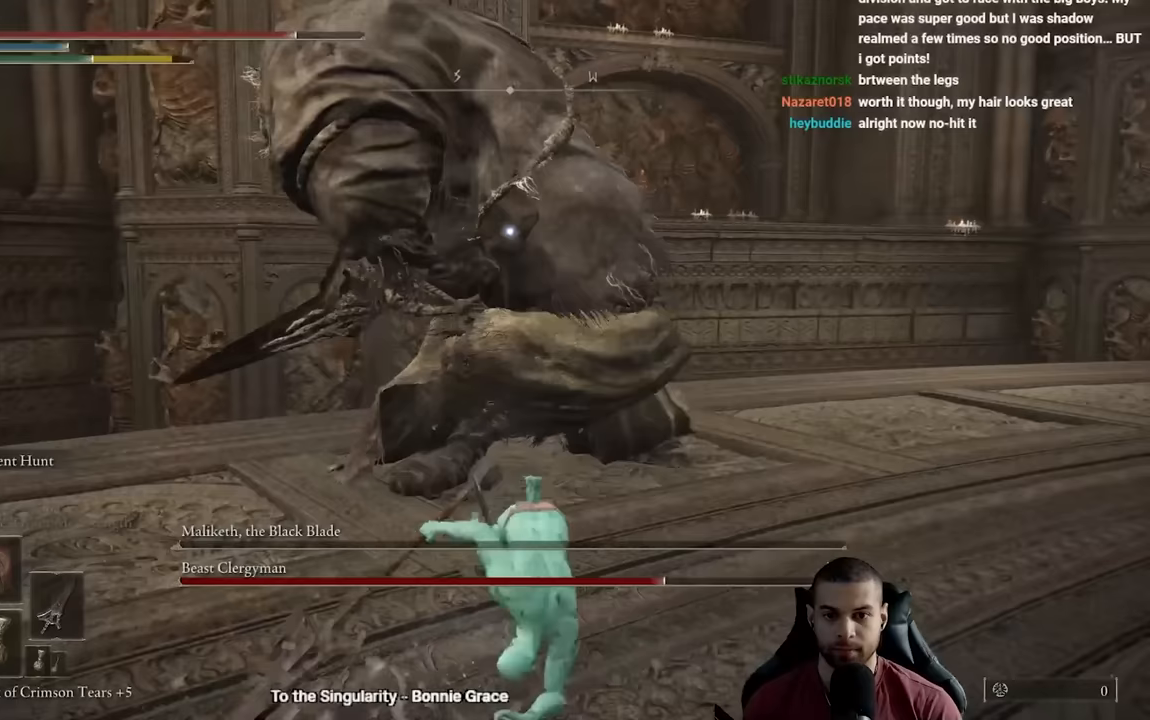
{"buttons": [], "left_stick": "down-right", "right_stick": "center", "events": []}
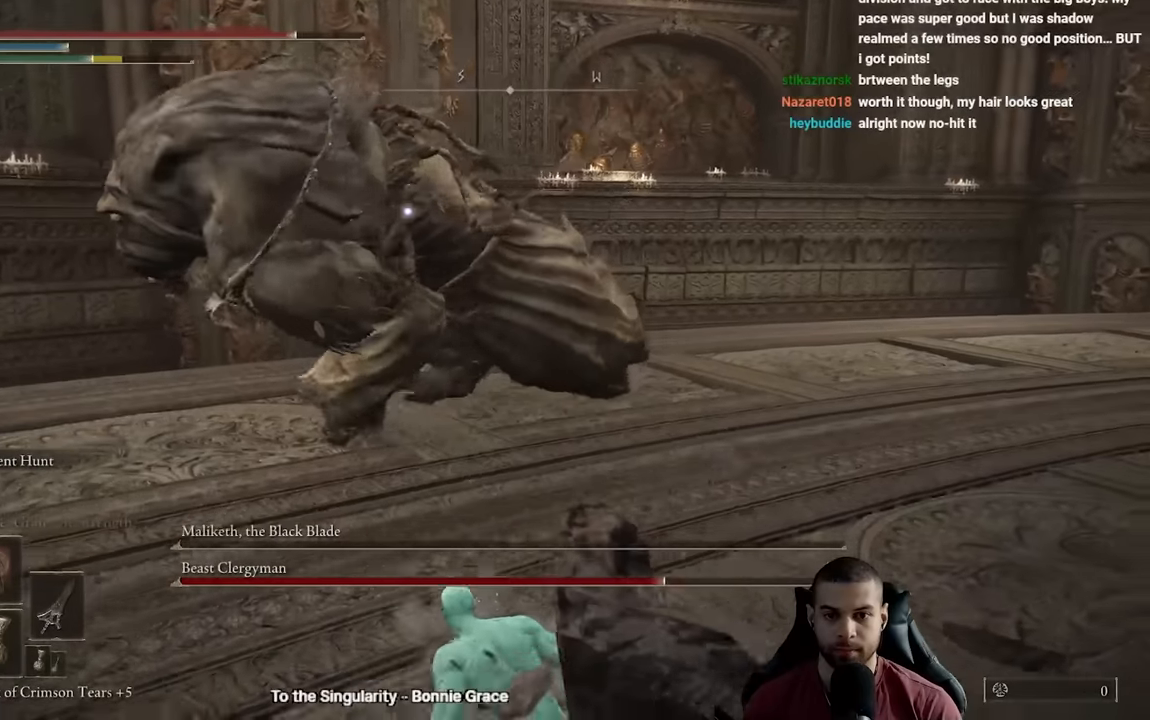
{"buttons": ["B"], "left_stick": "up-right", "right_stick": "center"}
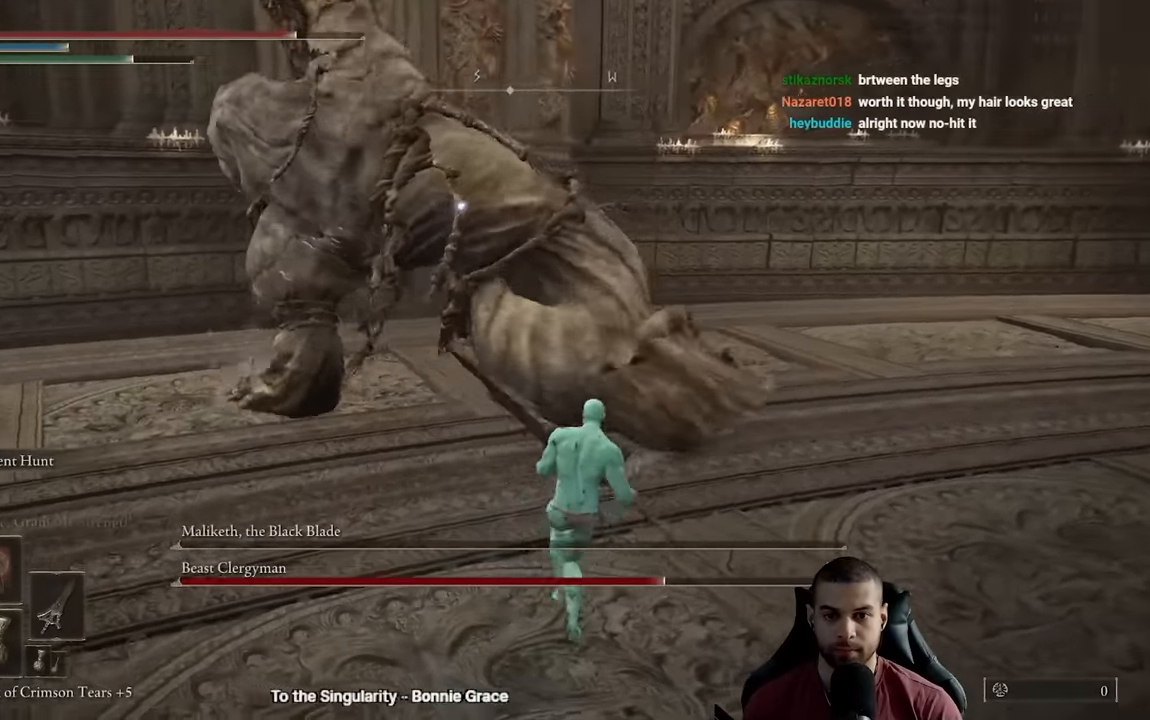
{"buttons": [], "left_stick": "up-right", "right_stick": "center"}
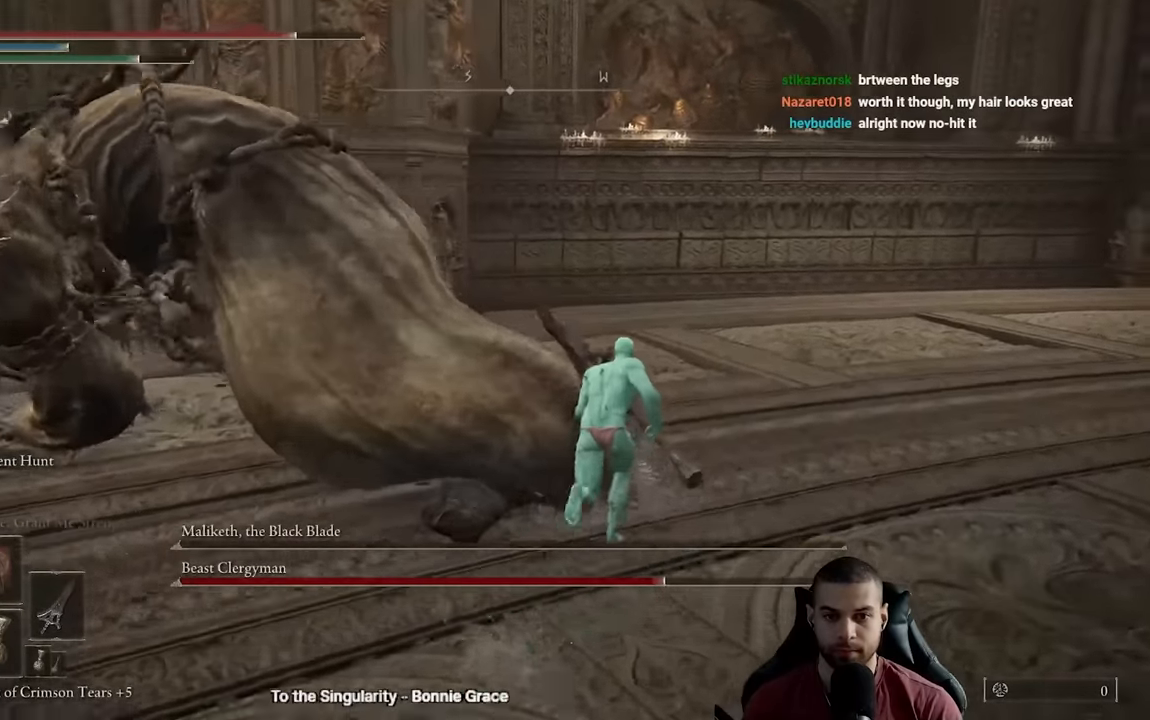
{"buttons": [], "left_stick": "up-right", "right_stick": "left", "events": [[67, "right_stick", "left"]]}
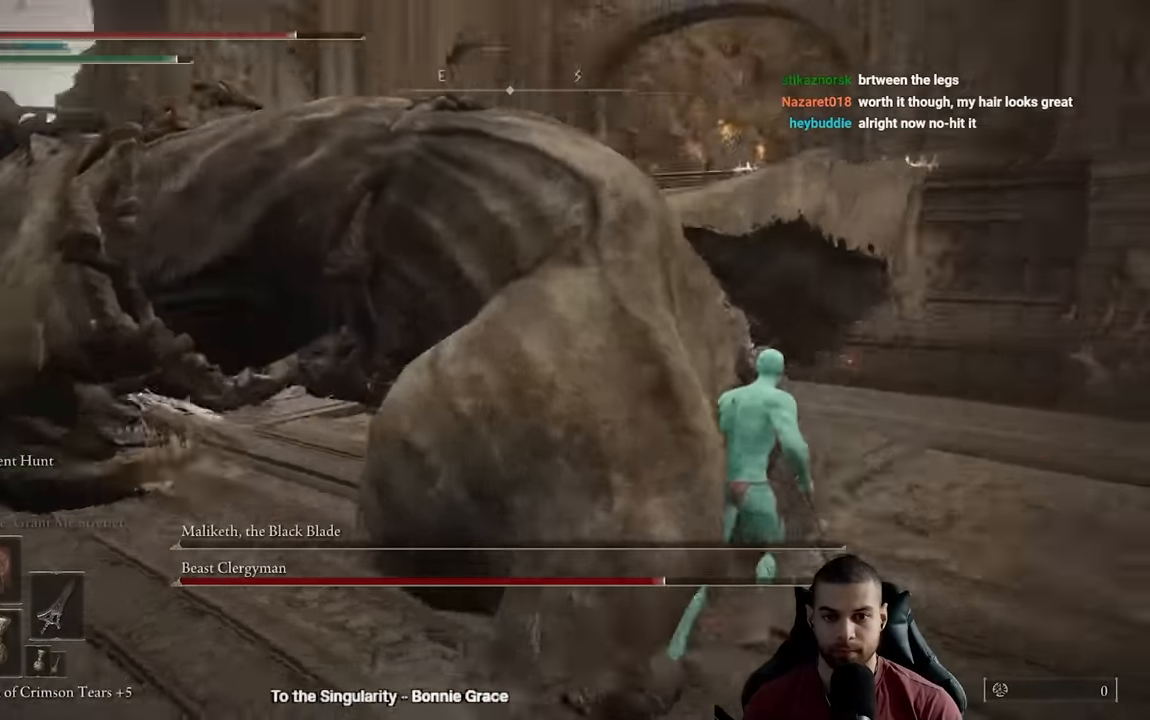
{"buttons": ["R2"], "left_stick": "up-left", "right_stick": "left", "events": [[83, "R2", "down"], [133, "left_stick", "up"], [133, "right_stick", "center"], [233, "left_stick", "up-left"], [233, "right_stick", "left"]]}
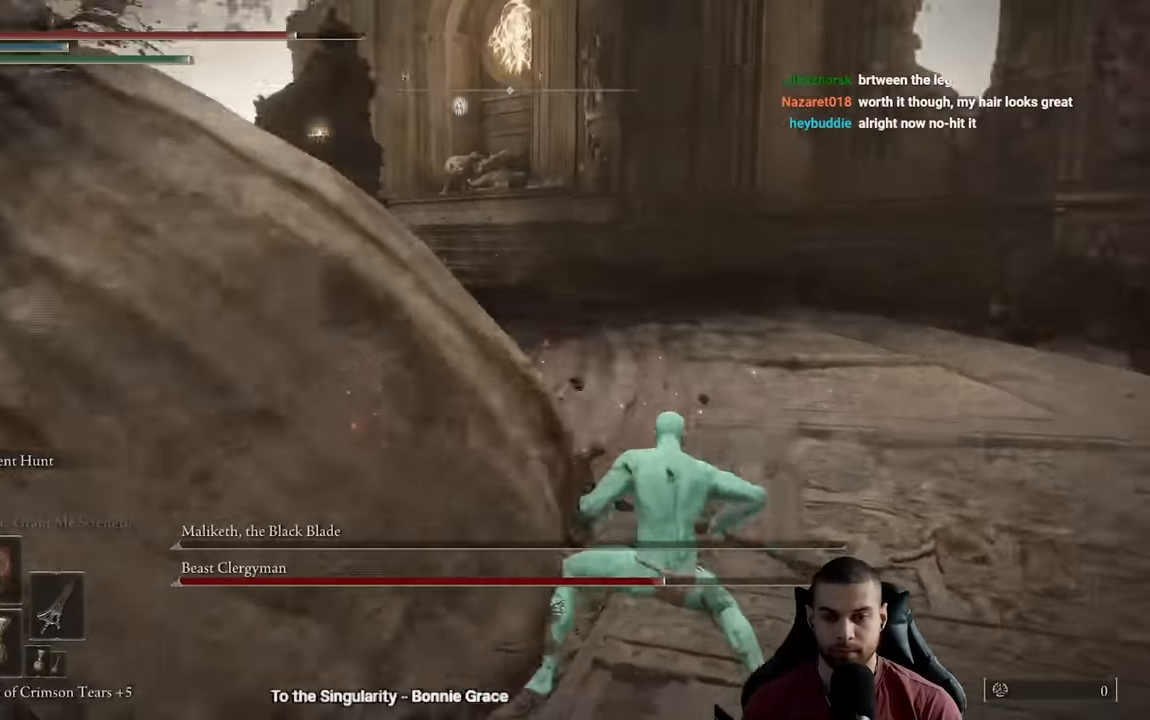
{"buttons": ["R2"], "left_stick": "up", "right_stick": "center", "events": [[267, "right_stick", "center"], [283, "left_stick", "up"]]}
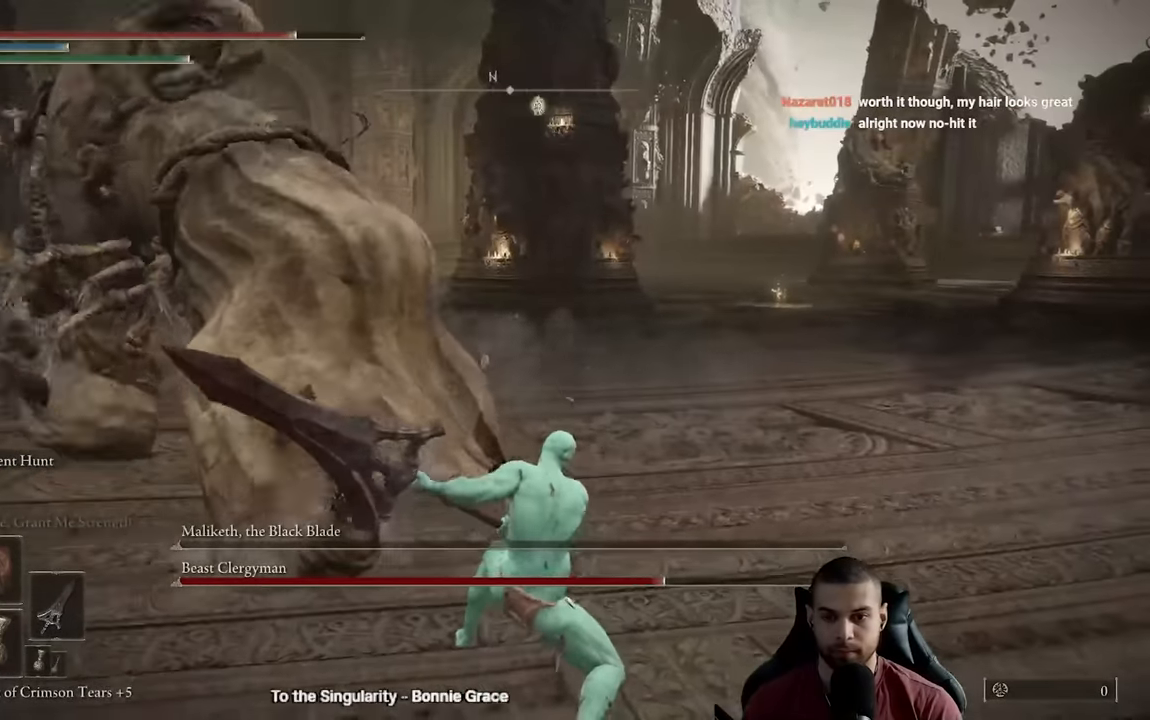
{"buttons": ["R2"], "left_stick": "up", "right_stick": "center", "events": []}
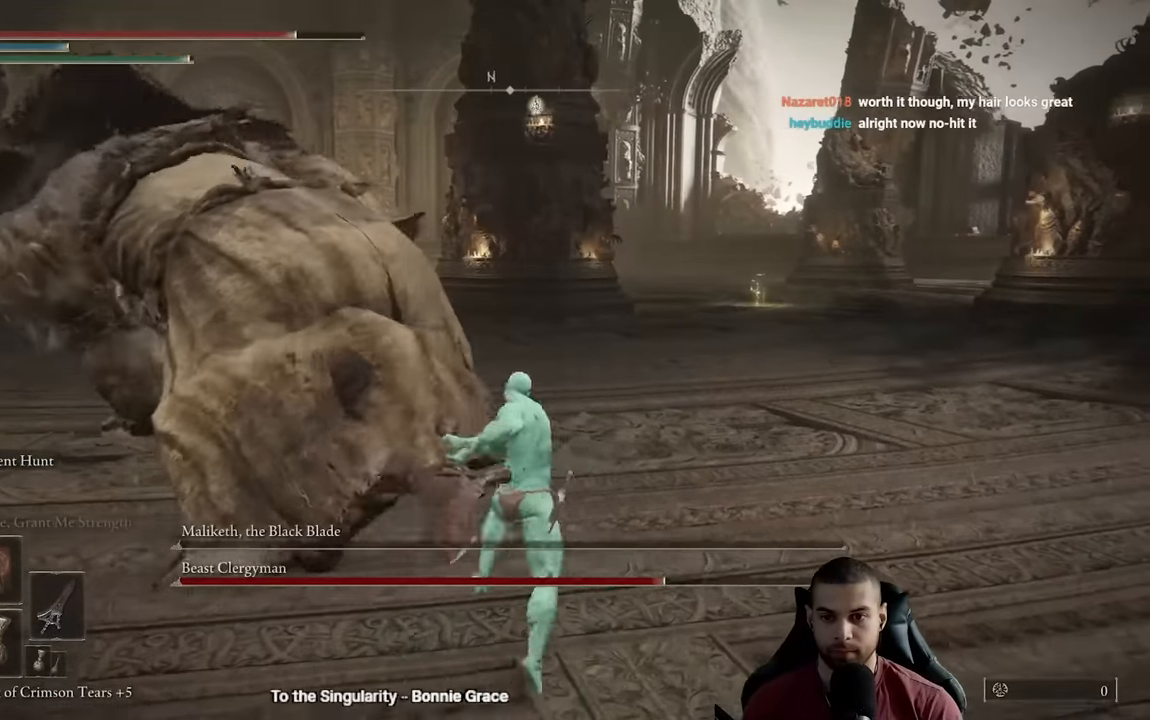
{"buttons": [], "left_stick": "down-right", "right_stick": "center", "events": [[250, "R3", "down"], [250, "left_stick", "up-right"], [350, "left_stick", "right"], [400, "R2", "up"], [400, "R3", "up"], [450, "left_stick", "down-right"]]}
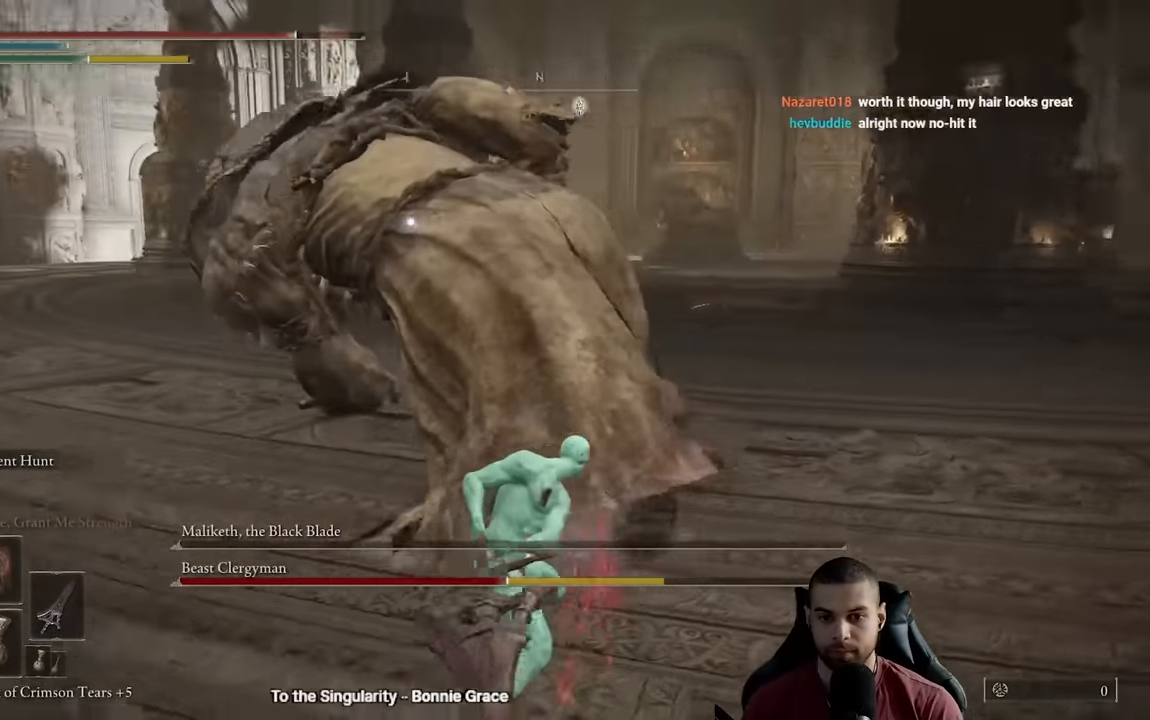
{"buttons": [], "left_stick": "down-right", "right_stick": "center", "events": []}
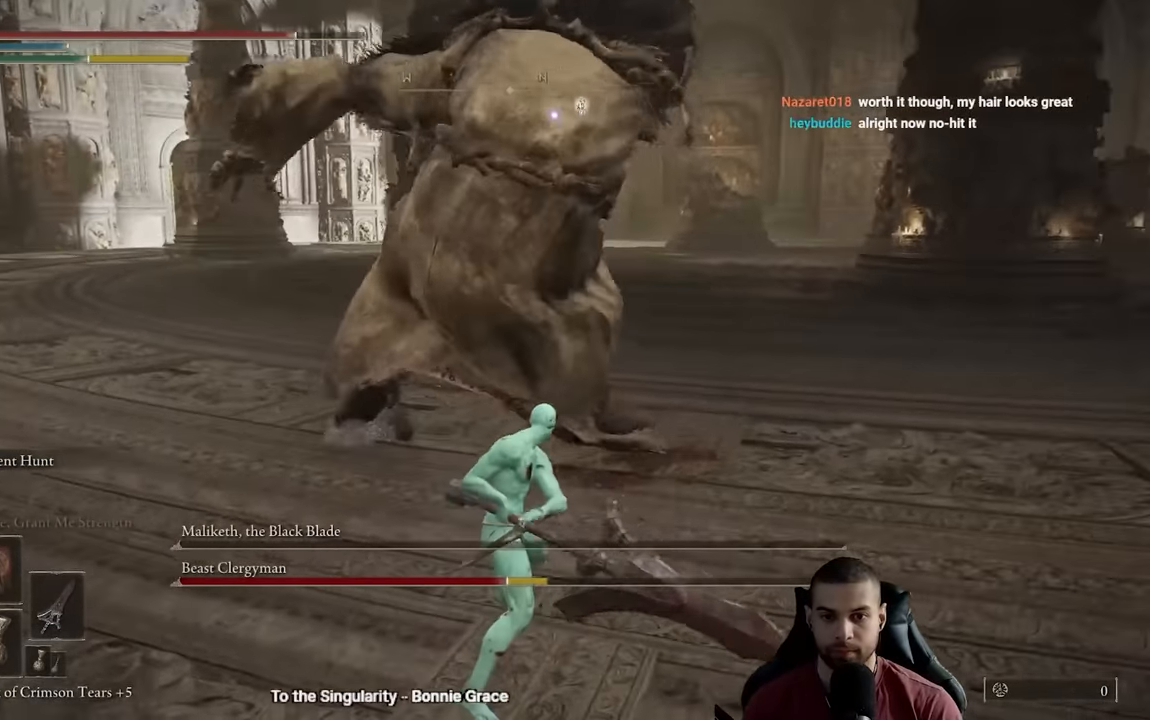
{"buttons": [], "left_stick": "center", "right_stick": "center", "events": [[100, "B", "down"], [183, "B", "up"], [367, "left_stick", "center"]]}
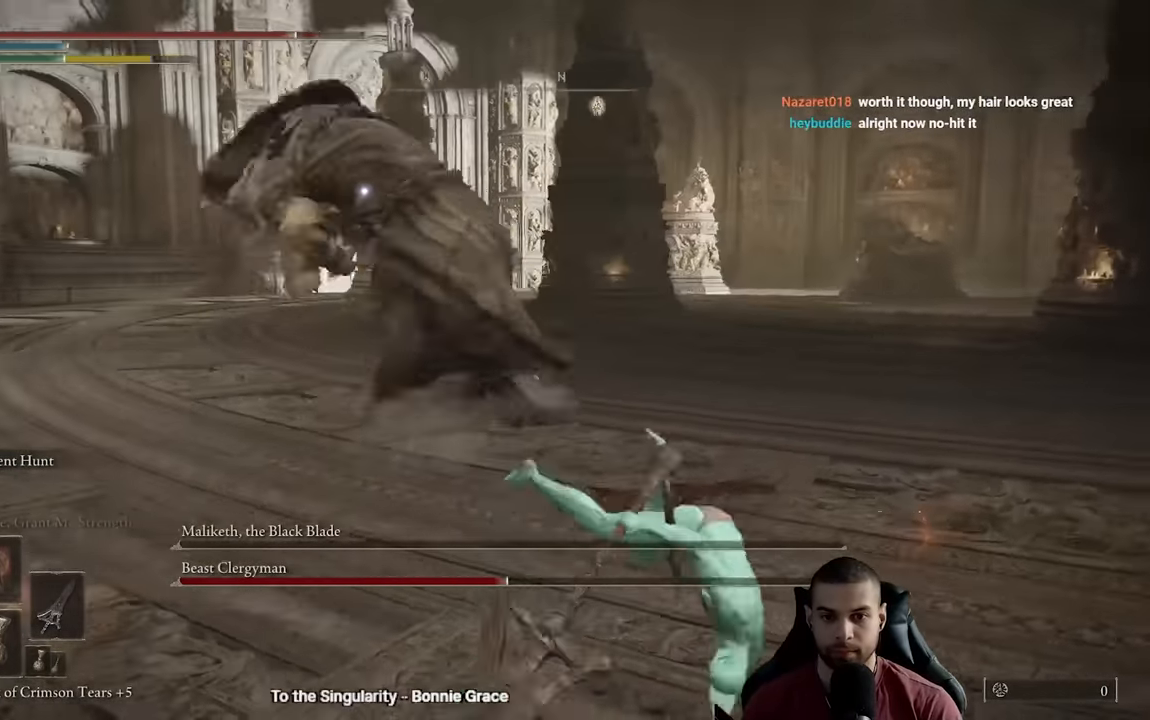
{"buttons": ["B"], "left_stick": "up-right", "right_stick": "center", "events": [[50, "left_stick", "up-right"], [383, "B", "down"]]}
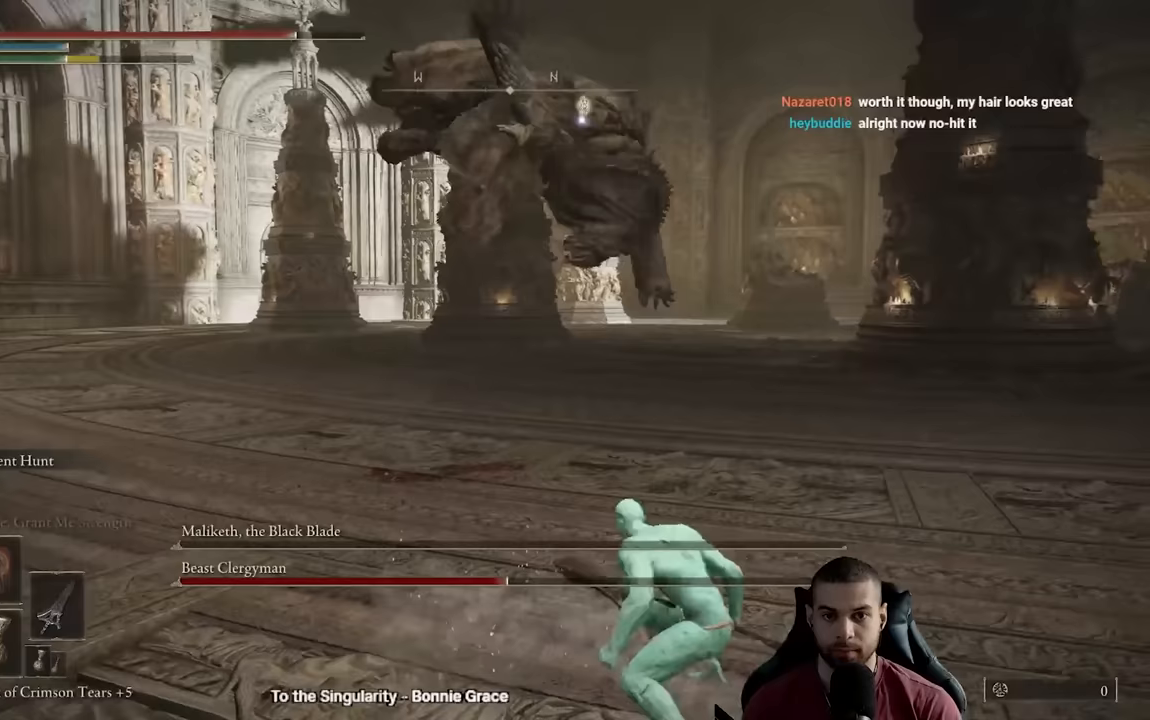
{"buttons": ["B"], "left_stick": "up-right", "right_stick": "center", "events": []}
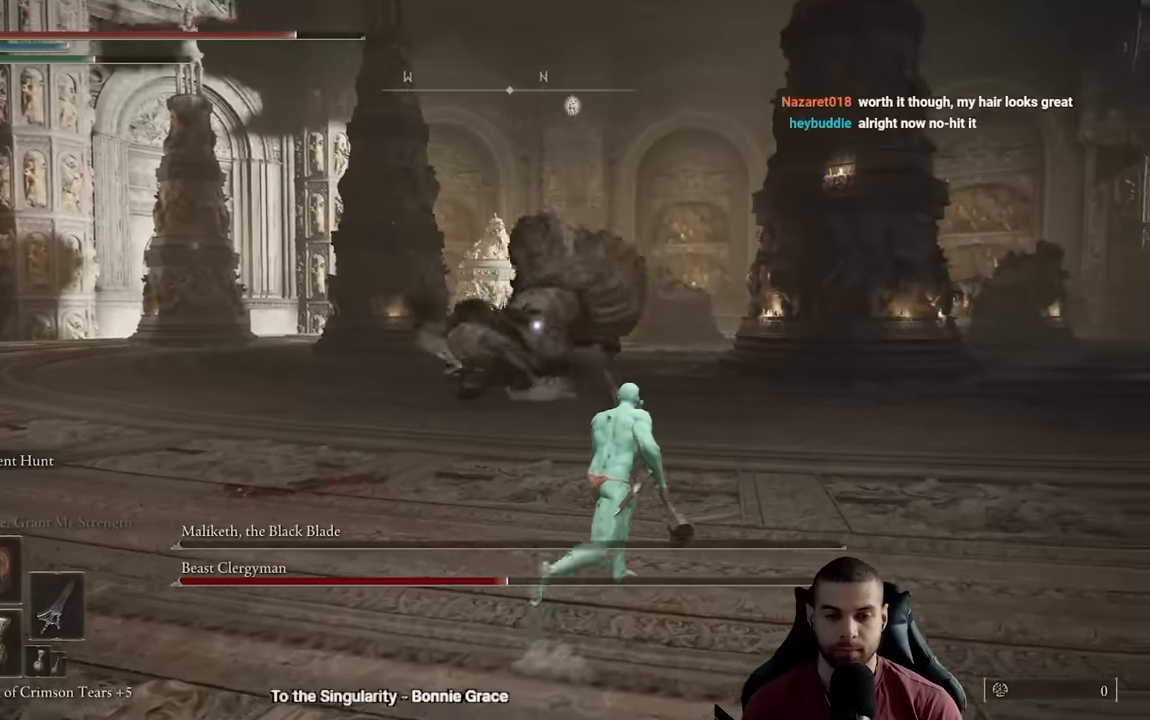
{"buttons": [], "left_stick": "up", "right_stick": "center", "events": [[233, "left_stick", "up"], [350, "B", "up"]]}